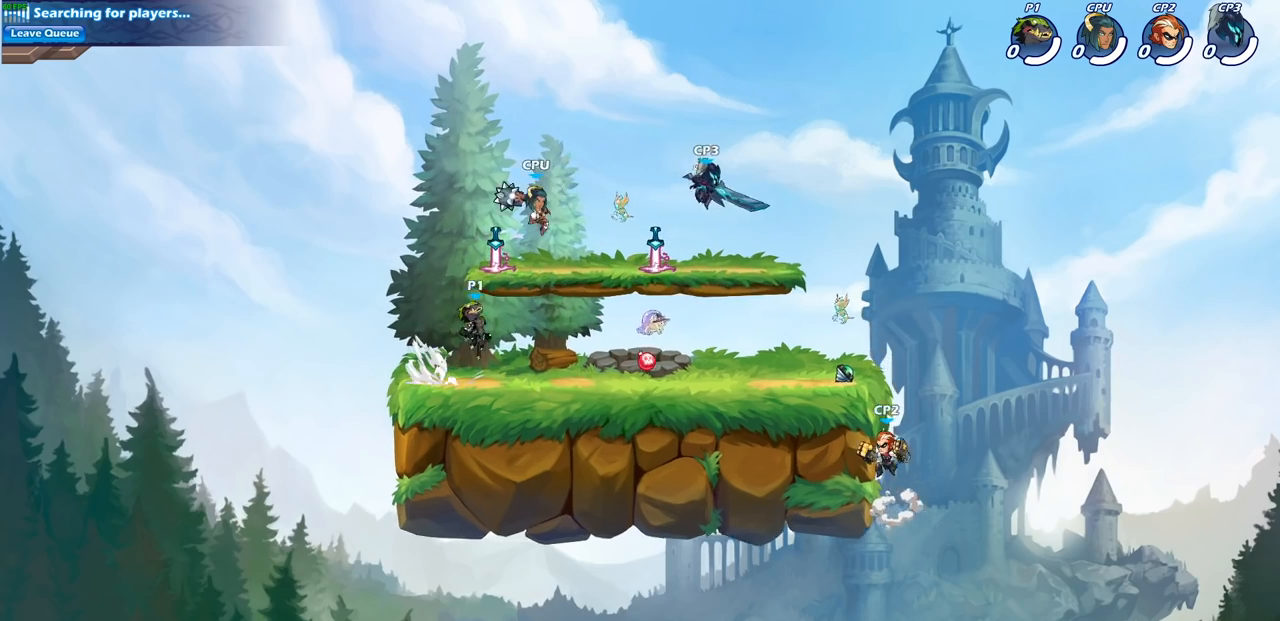
Gameplay with a controller (PlayStation layout); each line is a JSON object with the inputs held at the frame after it. "events" lists button and stick changes between this image and that frame as [ms after this image, input, new state], when the widget could be followed in between.
{"buttons": [], "left_stick": "down-left", "right_stick": "center", "events": [[50, "CROSS", "up"], [50, "R2", "up"], [100, "left_stick", "up-left"], [117, "CROSS", "down"], [133, "CROSS", "up"], [150, "CROSS", "down"], [150, "R1", "down"], [167, "left_stick", "left"], [250, "CROSS", "up"], [300, "R1", "up"], [300, "left_stick", "down-left"]]}
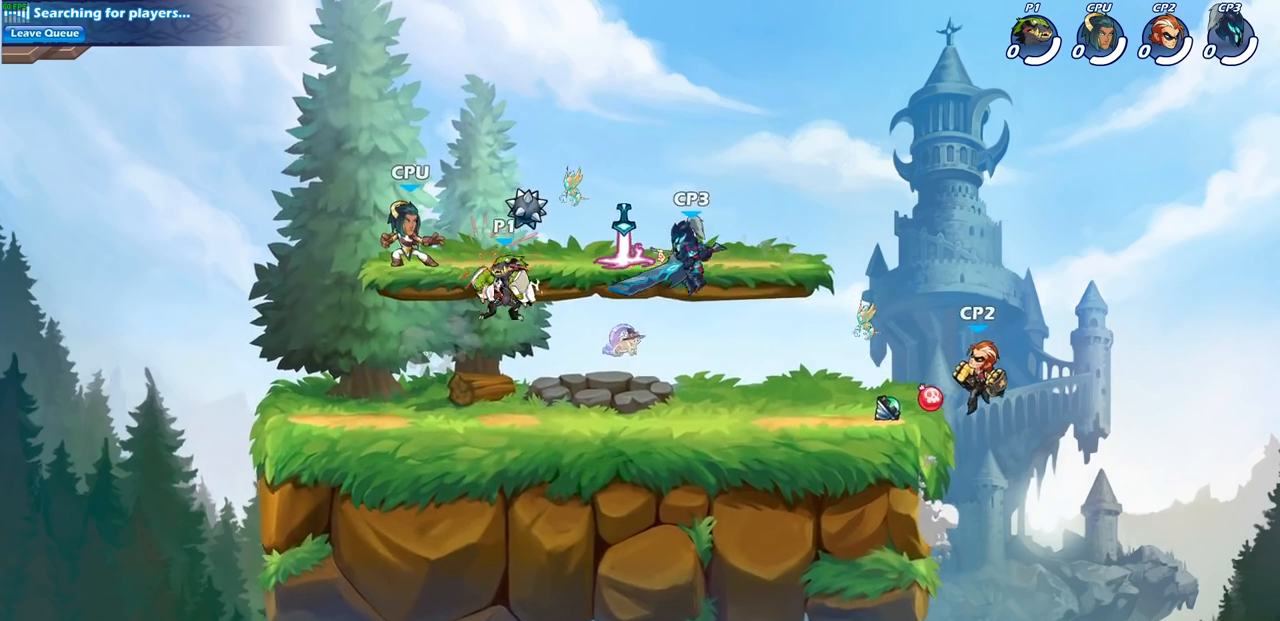
{"buttons": [], "left_stick": "center", "right_stick": "center", "events": [[233, "left_stick", "up-right"], [317, "CROSS", "down"], [383, "SQUARE", "down"], [383, "left_stick", "center"], [400, "CROSS", "up"], [400, "right_stick", "down-left"], [467, "SQUARE", "up"], [467, "right_stick", "center"]]}
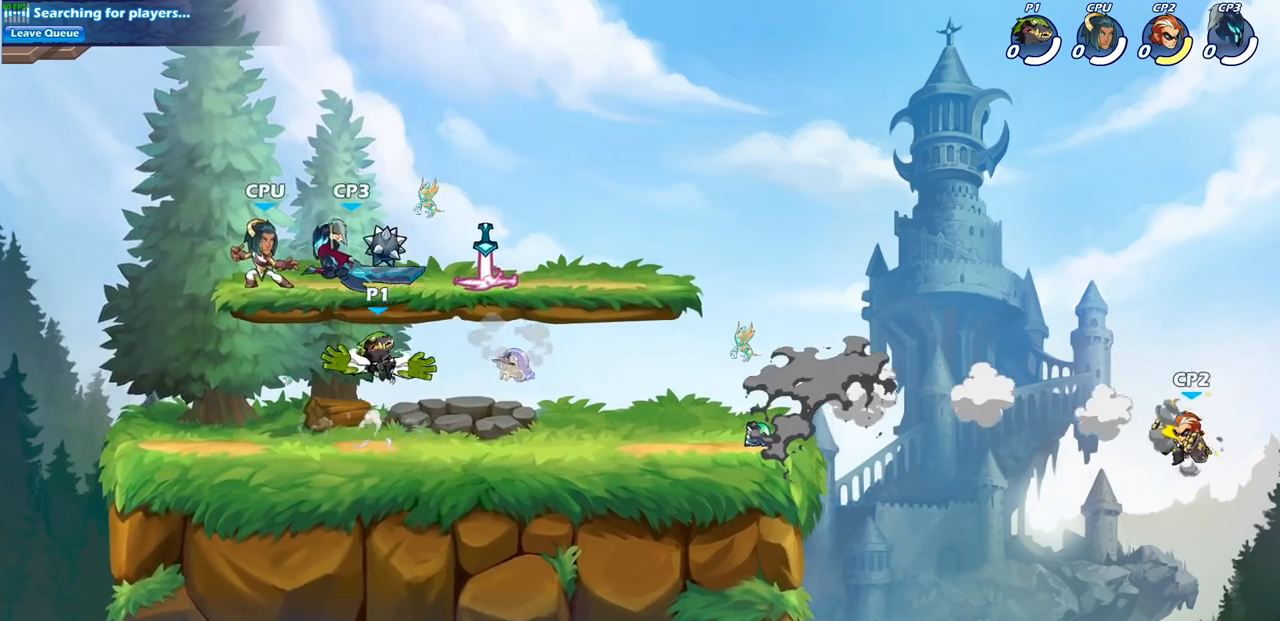
{"buttons": [], "left_stick": "down-right", "right_stick": "center", "events": [[350, "left_stick", "right"], [467, "left_stick", "down-right"]]}
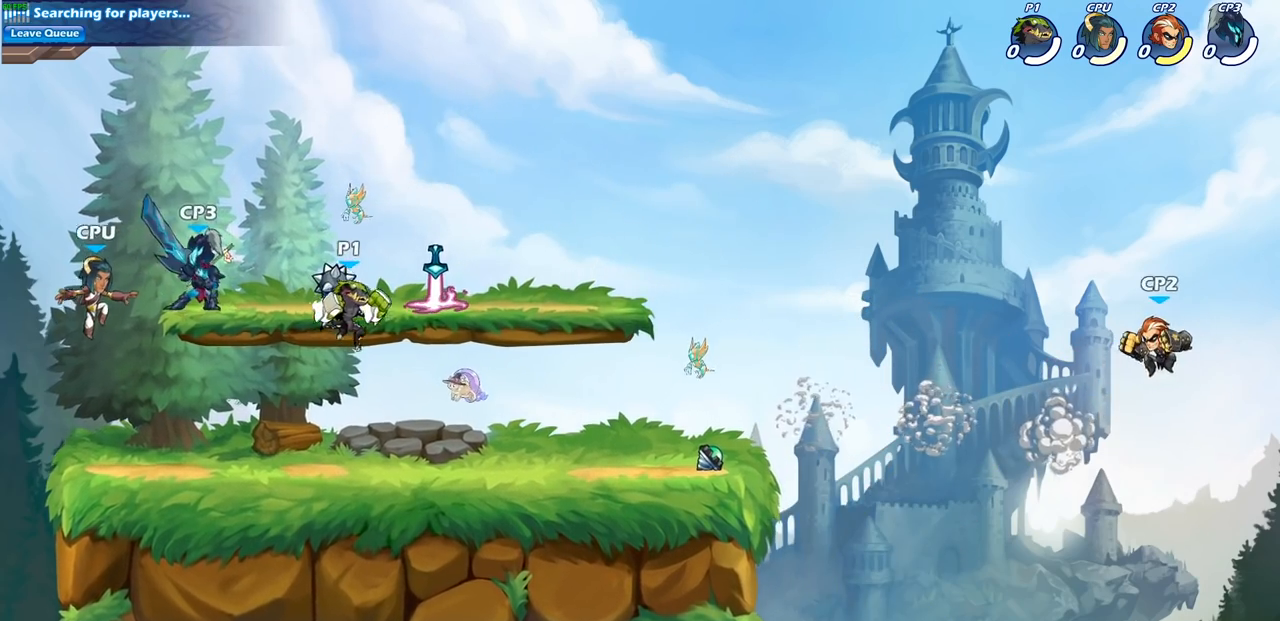
{"buttons": [], "left_stick": "center", "right_stick": "center", "events": [[283, "CROSS", "down"], [333, "R1", "down"], [367, "CROSS", "up"], [367, "left_stick", "center"], [400, "R1", "up"]]}
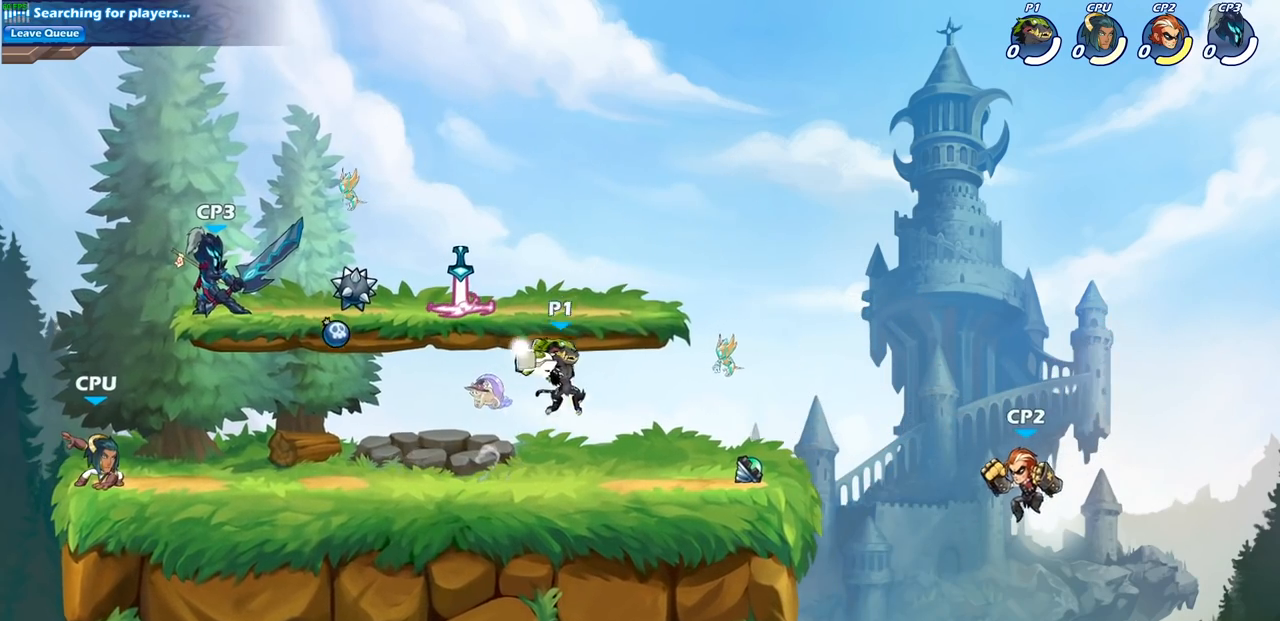
{"buttons": [], "left_stick": "left", "right_stick": "center", "events": [[167, "left_stick", "left"]]}
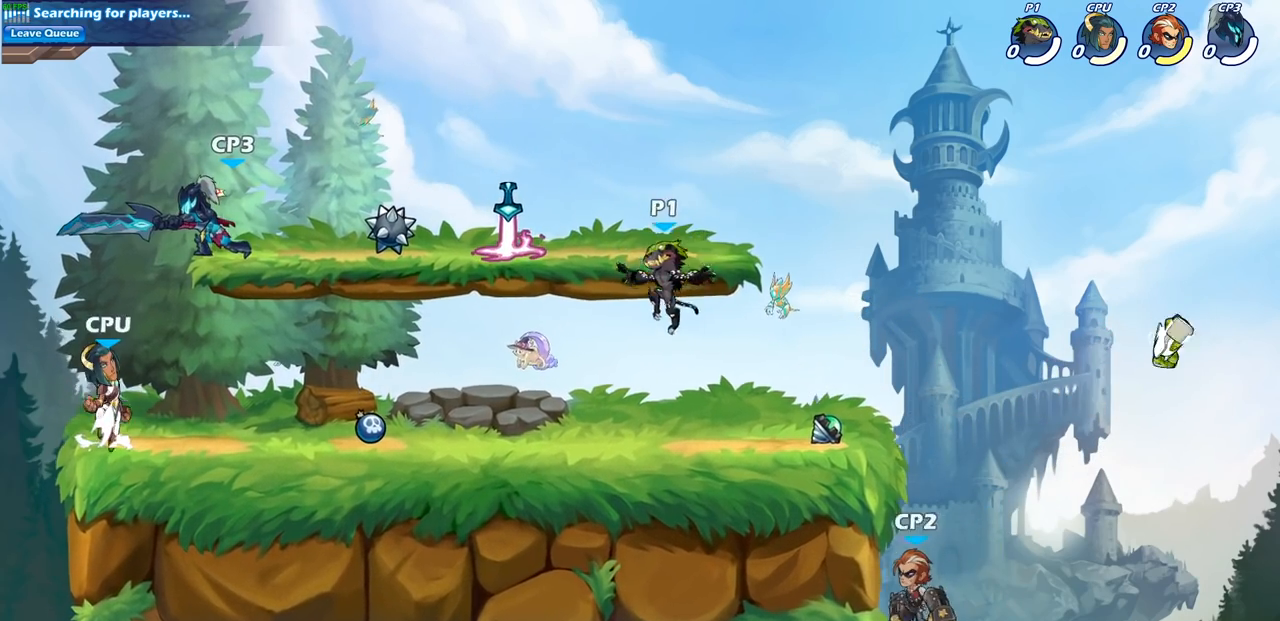
{"buttons": [], "left_stick": "down-right", "right_stick": "center", "events": [[67, "CROSS", "down"], [183, "CROSS", "up"], [200, "left_stick", "up"], [250, "R1", "down"], [283, "left_stick", "down-right"], [333, "R1", "up"]]}
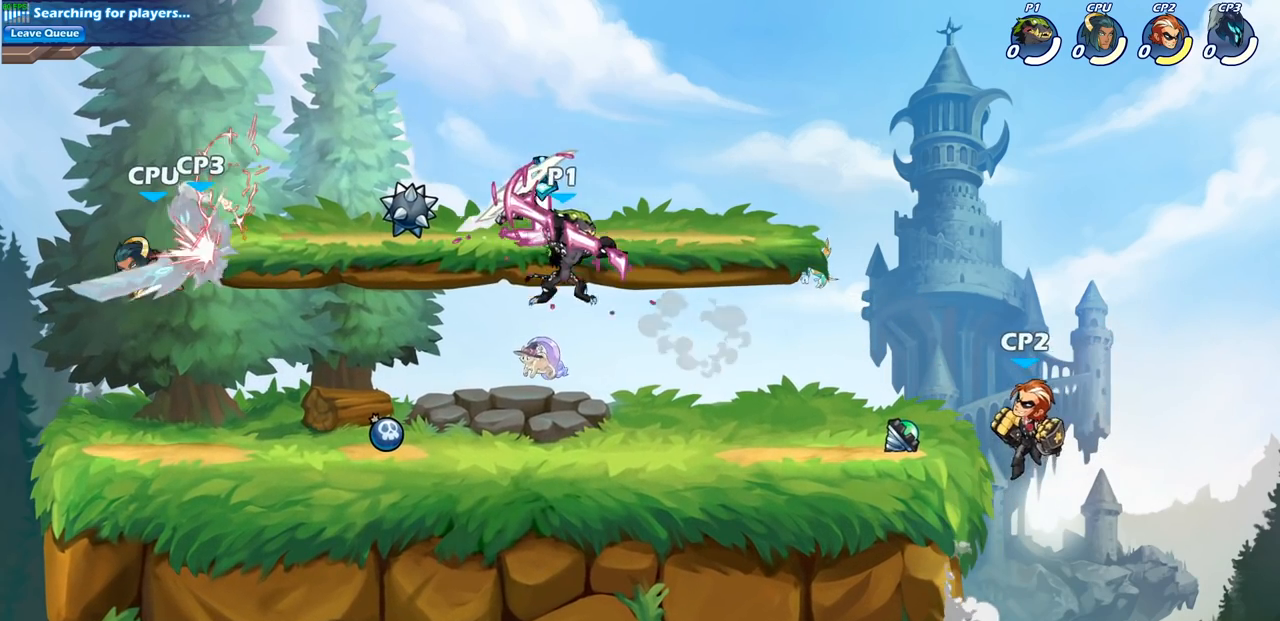
{"buttons": [], "left_stick": "center", "right_stick": "center", "events": [[167, "left_stick", "down"], [267, "R2", "down"], [267, "SQUARE", "down"], [350, "R2", "up"], [367, "SQUARE", "up"], [383, "left_stick", "center"]]}
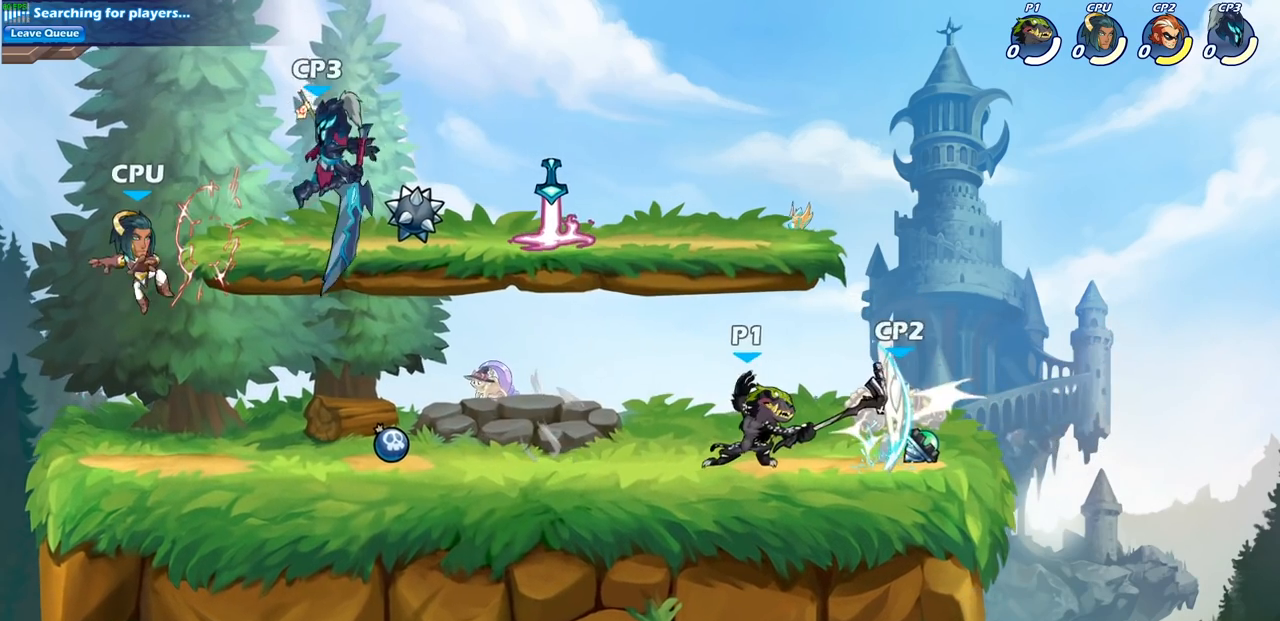
{"buttons": [], "left_stick": "center", "right_stick": "center", "events": []}
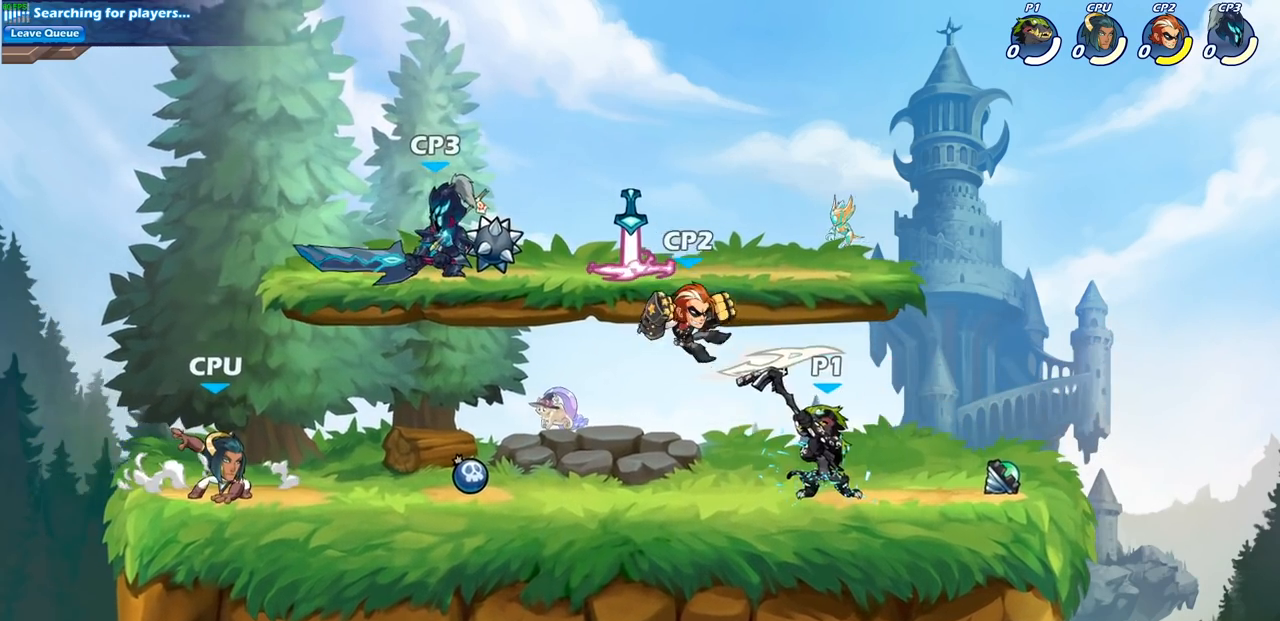
{"buttons": [], "left_stick": "down-left", "right_stick": "center", "events": [[33, "left_stick", "left"], [67, "CROSS", "down"], [100, "SQUARE", "down"], [200, "CROSS", "up"], [200, "SQUARE", "up"], [500, "left_stick", "down-left"]]}
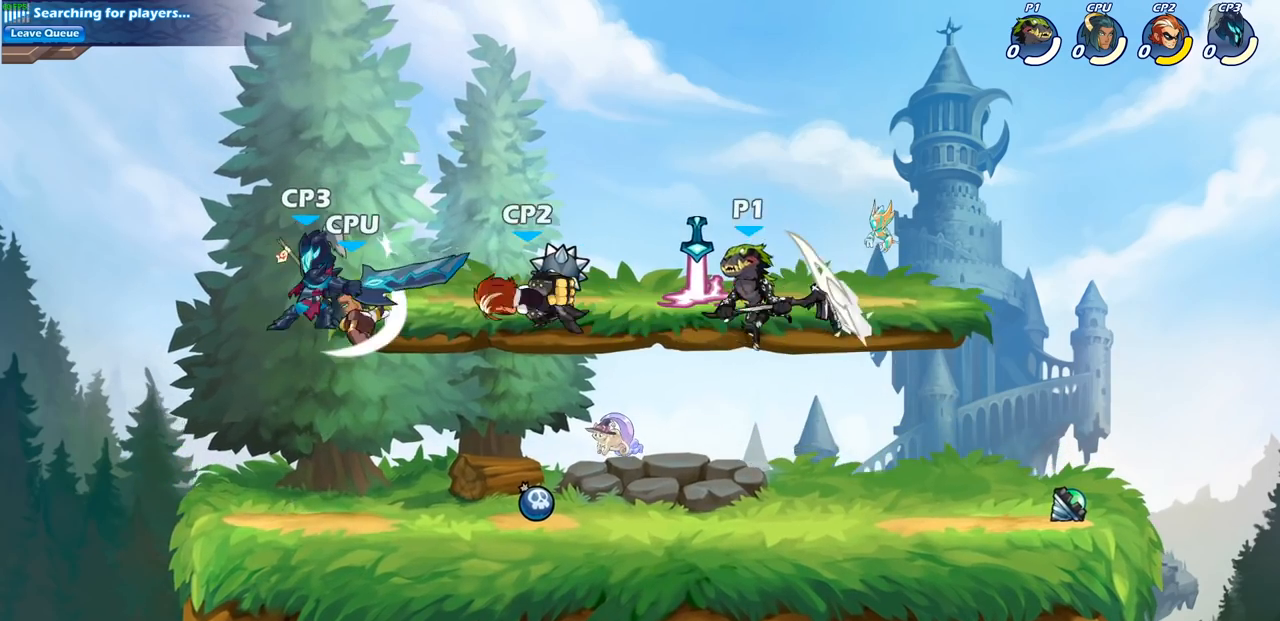
{"buttons": [], "left_stick": "left", "right_stick": "center", "events": [[167, "left_stick", "up-left"], [183, "SQUARE", "down"], [283, "SQUARE", "up"], [350, "left_stick", "left"]]}
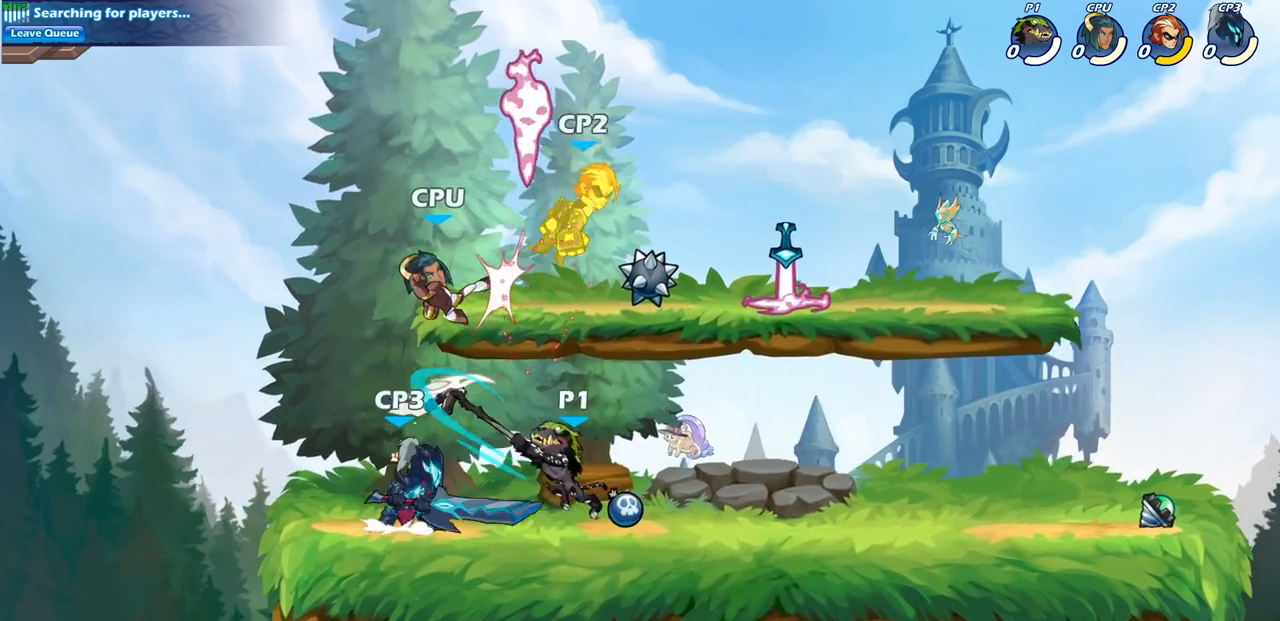
{"buttons": [], "left_stick": "right", "right_stick": "center", "events": [[167, "left_stick", "up-left"], [383, "left_stick", "right"]]}
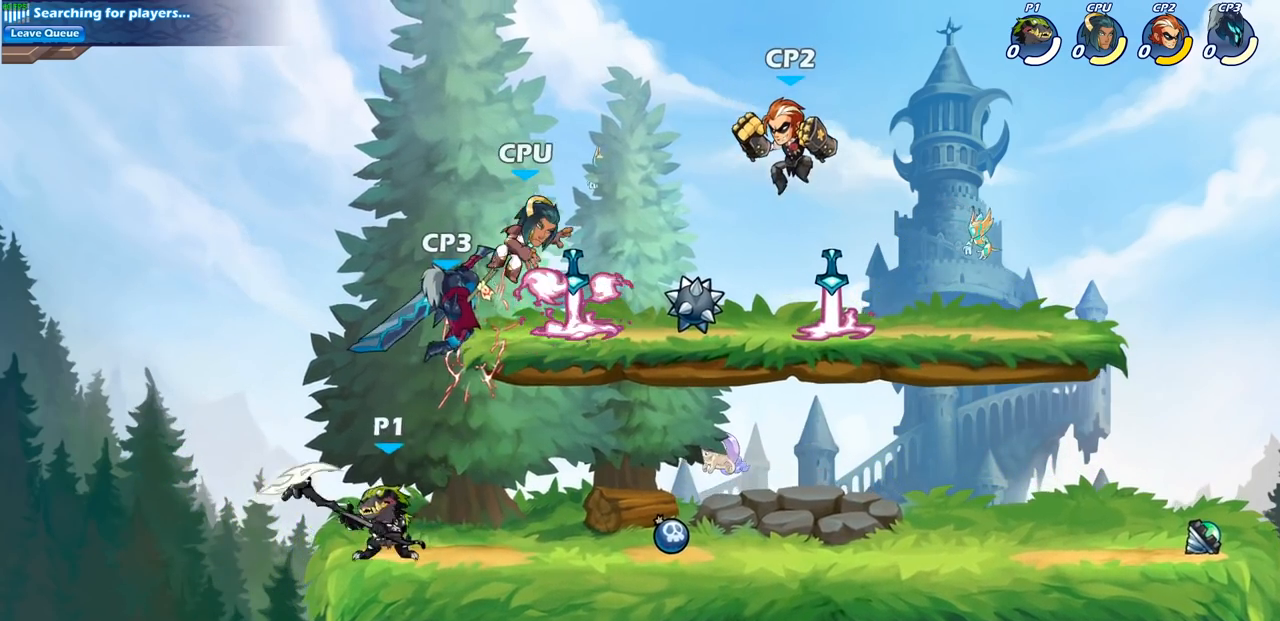
{"buttons": [], "left_stick": "left", "right_stick": "center", "events": [[33, "CROSS", "down"], [83, "SQUARE", "down"], [83, "left_stick", "center"], [133, "CROSS", "up"], [150, "SQUARE", "up"], [283, "left_stick", "left"]]}
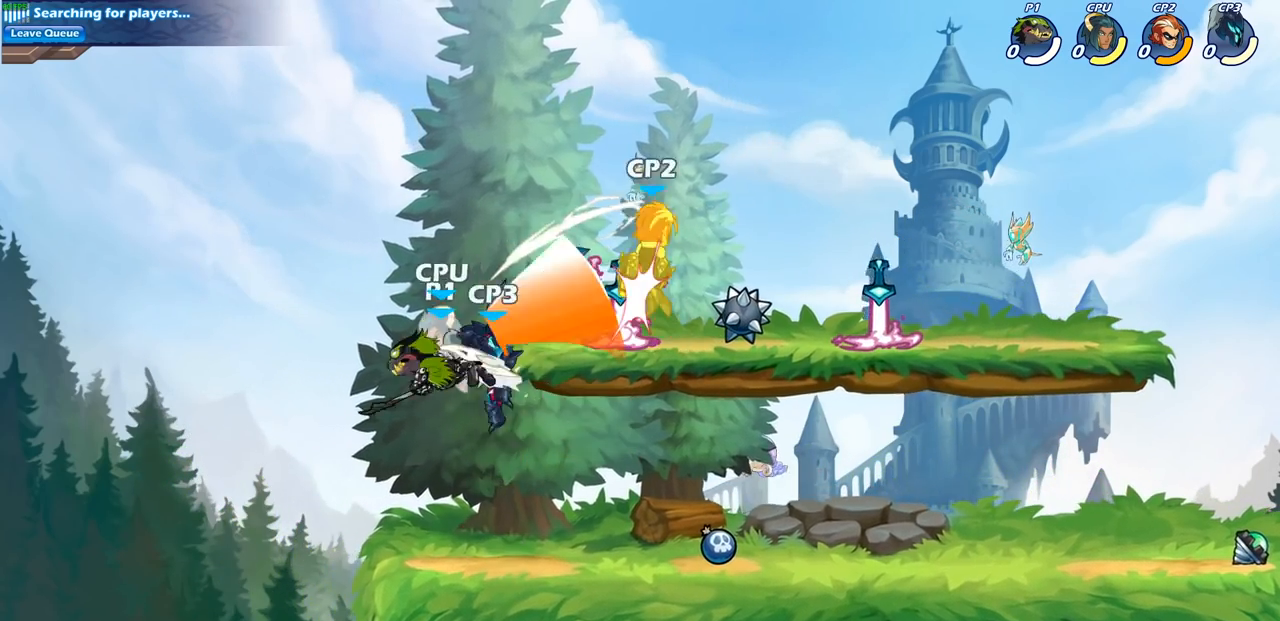
{"buttons": ["SQUARE"], "left_stick": "left", "right_stick": "center", "events": [[350, "R2", "down"], [417, "SQUARE", "down"], [483, "R2", "up"]]}
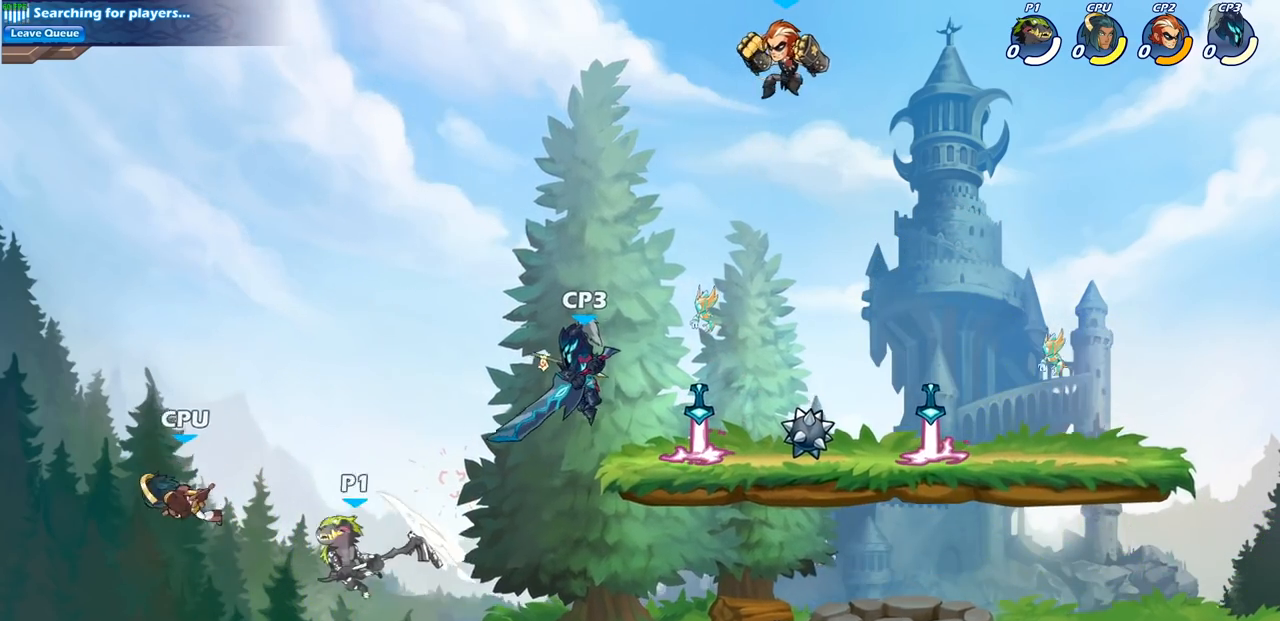
{"buttons": [], "left_stick": "right", "right_stick": "center", "events": [[50, "SQUARE", "up"], [100, "left_stick", "center"], [333, "left_stick", "right"]]}
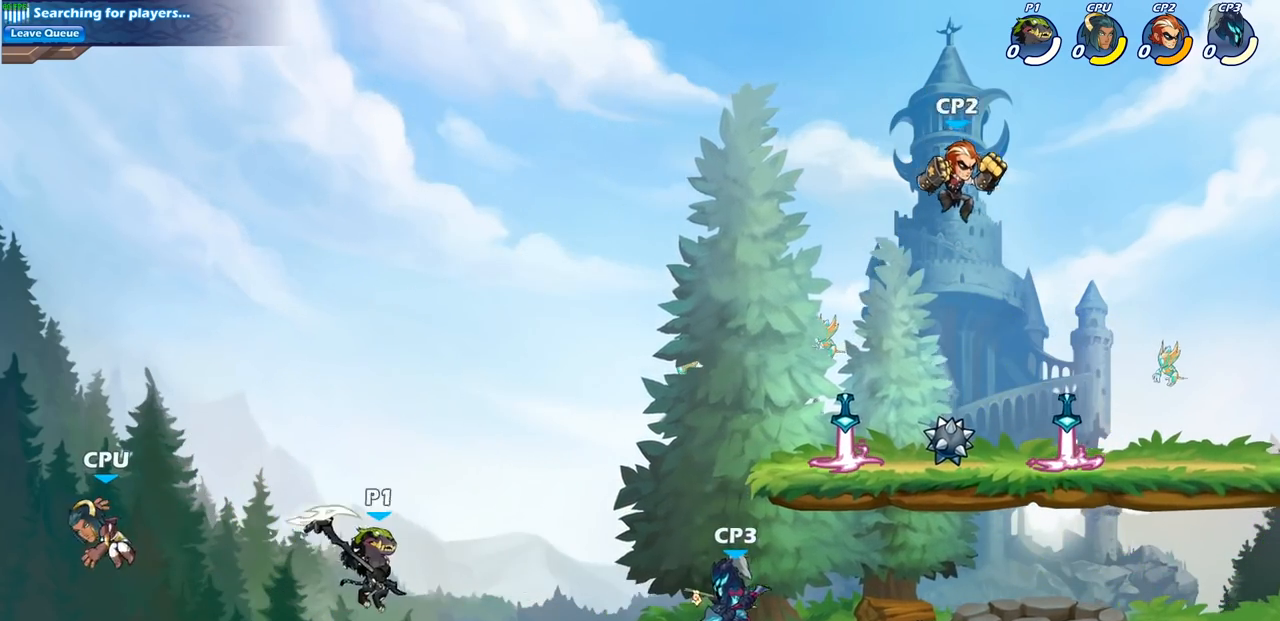
{"buttons": ["CIRCLE"], "left_stick": "up-right", "right_stick": "center", "events": [[233, "left_stick", "up-right"], [333, "CIRCLE", "down"]]}
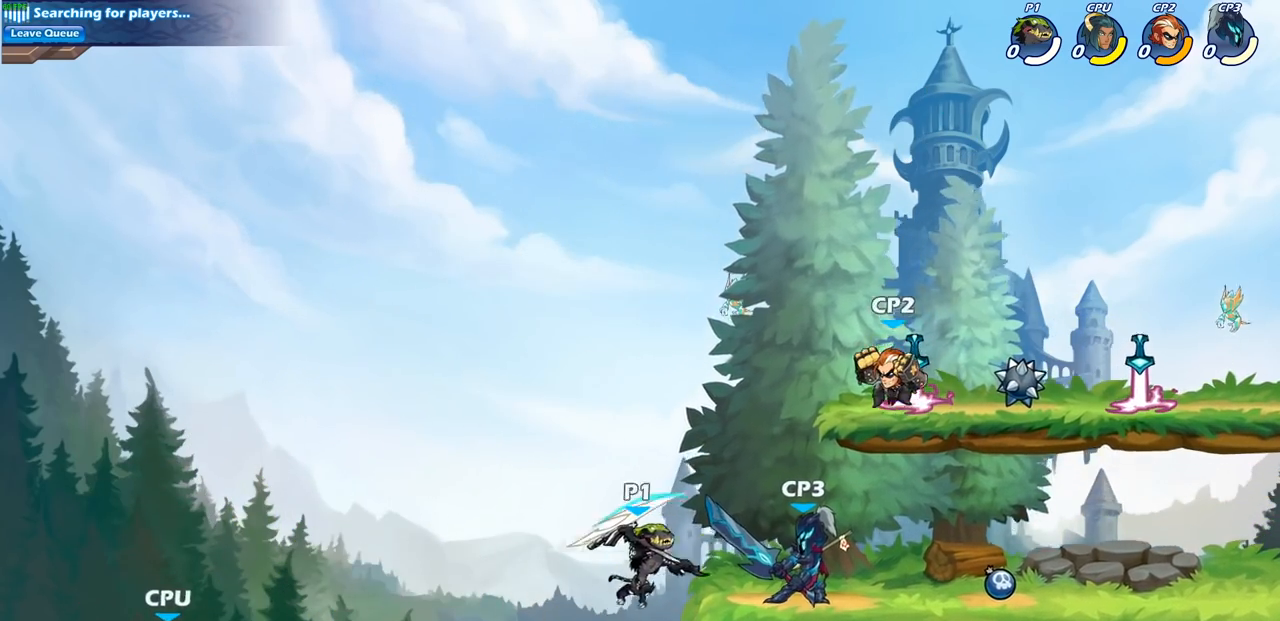
{"buttons": ["SQUARE"], "left_stick": "center", "right_stick": "center", "events": [[100, "CIRCLE", "up"], [350, "left_stick", "left"], [417, "SQUARE", "down"], [483, "left_stick", "center"]]}
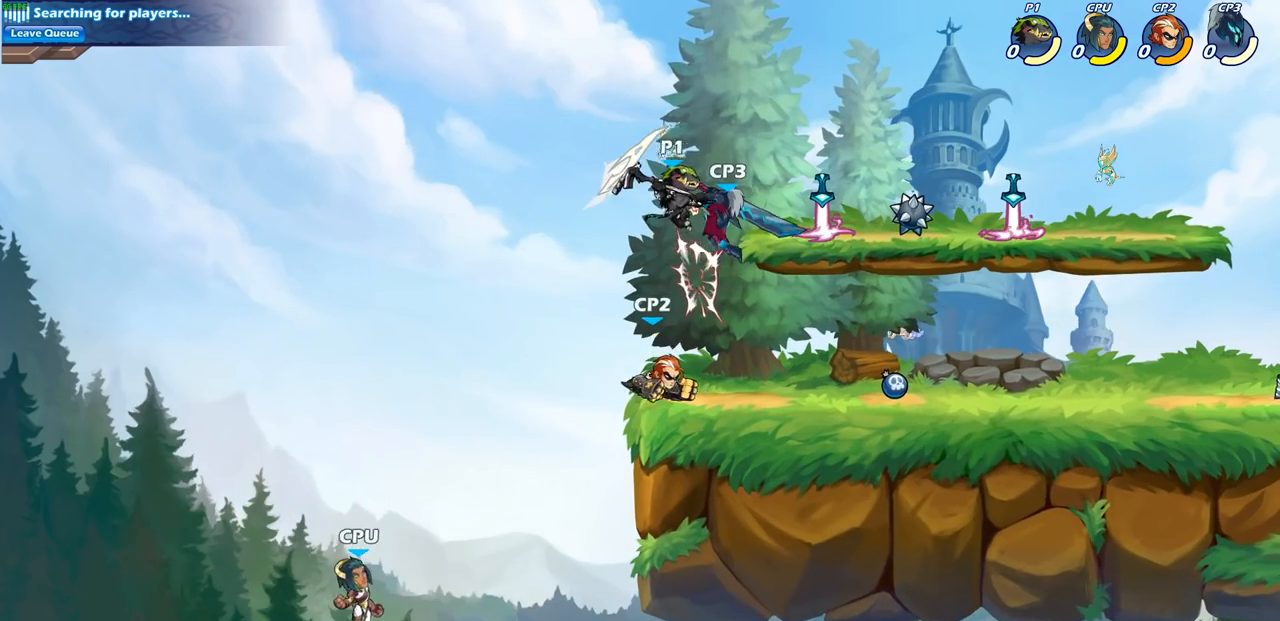
{"buttons": [], "left_stick": "down", "right_stick": "center", "events": [[17, "SQUARE", "up"], [350, "left_stick", "down"], [367, "SQUARE", "down"], [467, "SQUARE", "up"]]}
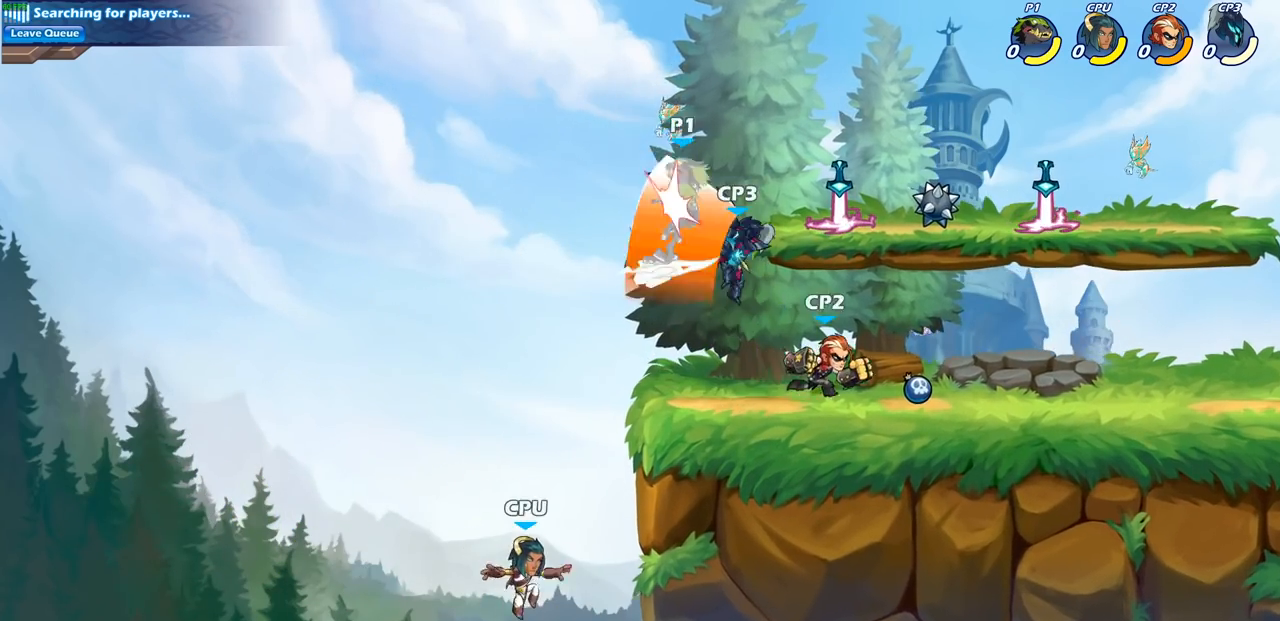
{"buttons": [], "left_stick": "down", "right_stick": "center", "events": [[33, "SQUARE", "down"], [67, "SQUARE", "up"], [233, "left_stick", "right"], [317, "left_stick", "center"], [400, "left_stick", "right"], [467, "left_stick", "down"]]}
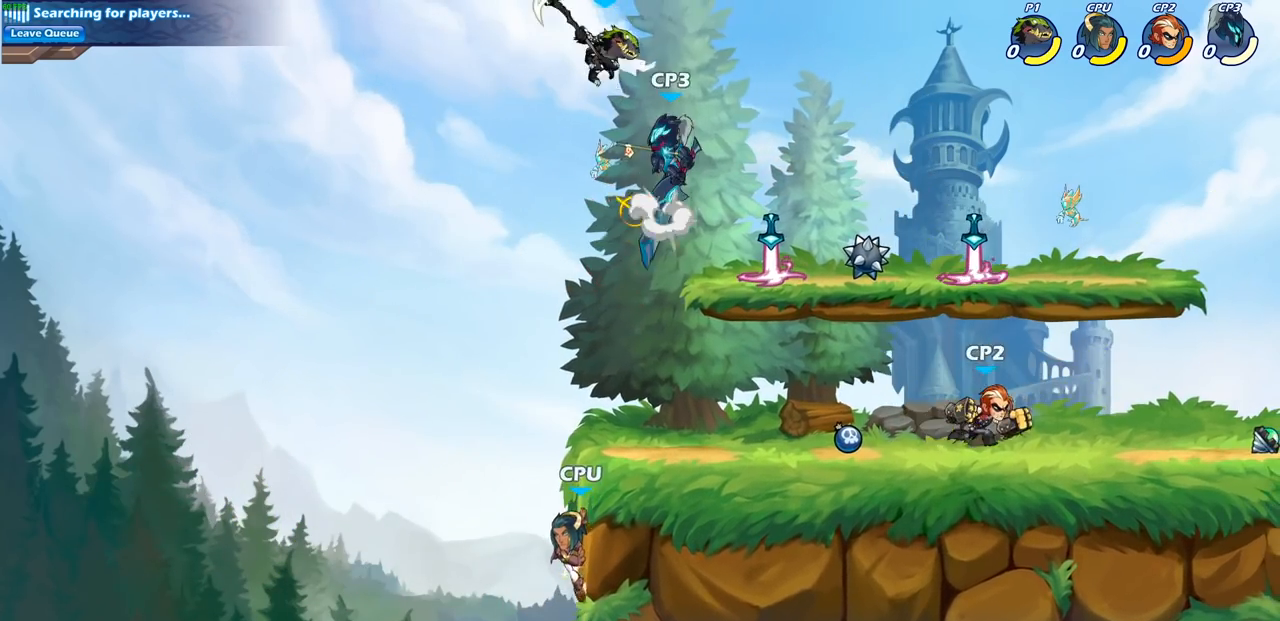
{"buttons": [], "left_stick": "right", "right_stick": "center", "events": [[17, "SQUARE", "down"], [117, "SQUARE", "up"], [133, "left_stick", "right"]]}
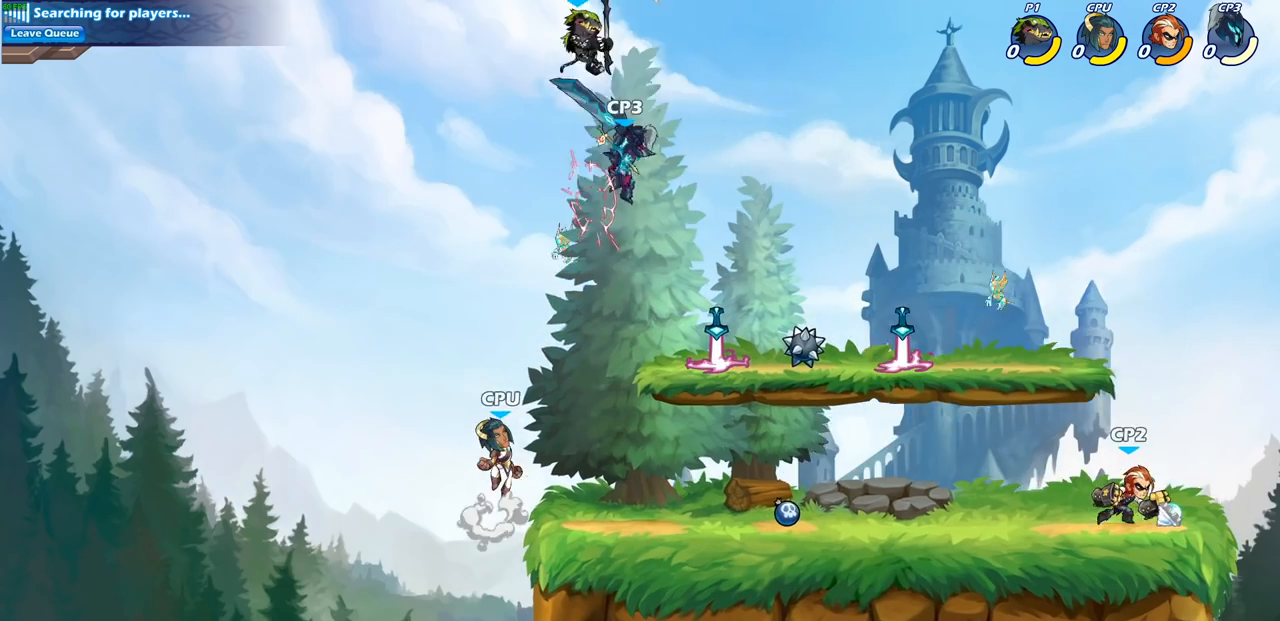
{"buttons": [], "left_stick": "up-left", "right_stick": "center", "events": [[67, "left_stick", "center"], [233, "left_stick", "right"], [283, "CROSS", "down"], [350, "left_stick", "up-right"], [383, "CROSS", "up"], [500, "left_stick", "up-left"]]}
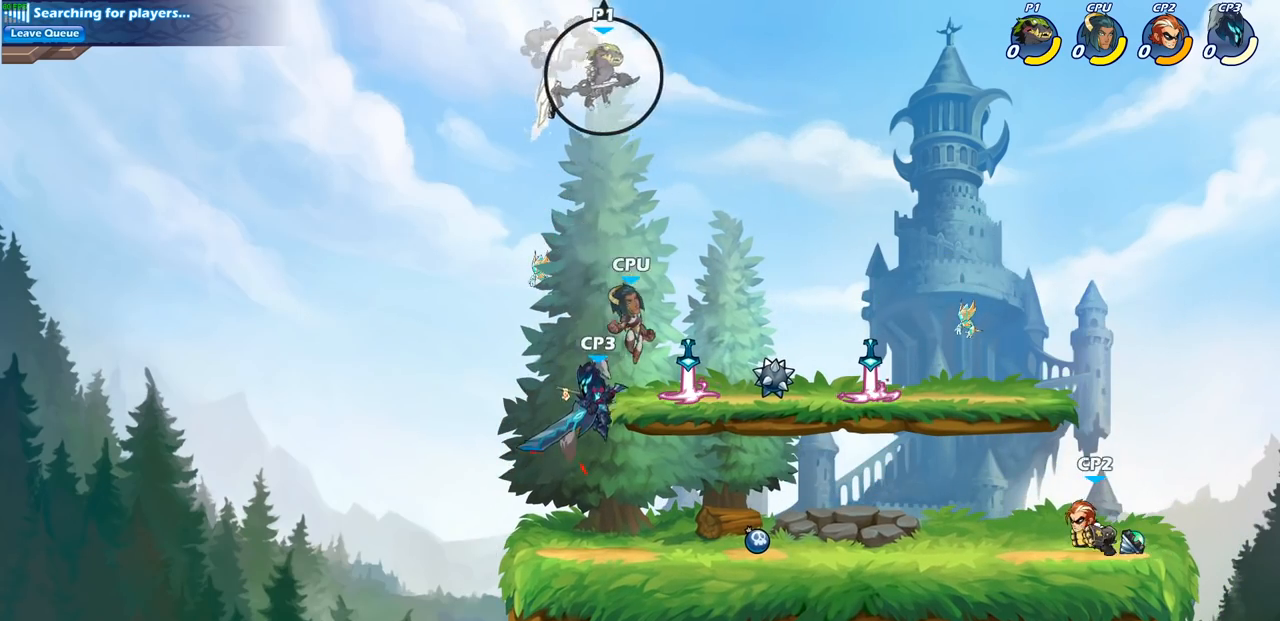
{"buttons": [], "left_stick": "center", "right_stick": "center", "events": [[267, "left_stick", "down"], [333, "R1", "down"], [333, "R2", "down"], [400, "R1", "up"], [400, "R2", "up"], [483, "left_stick", "center"]]}
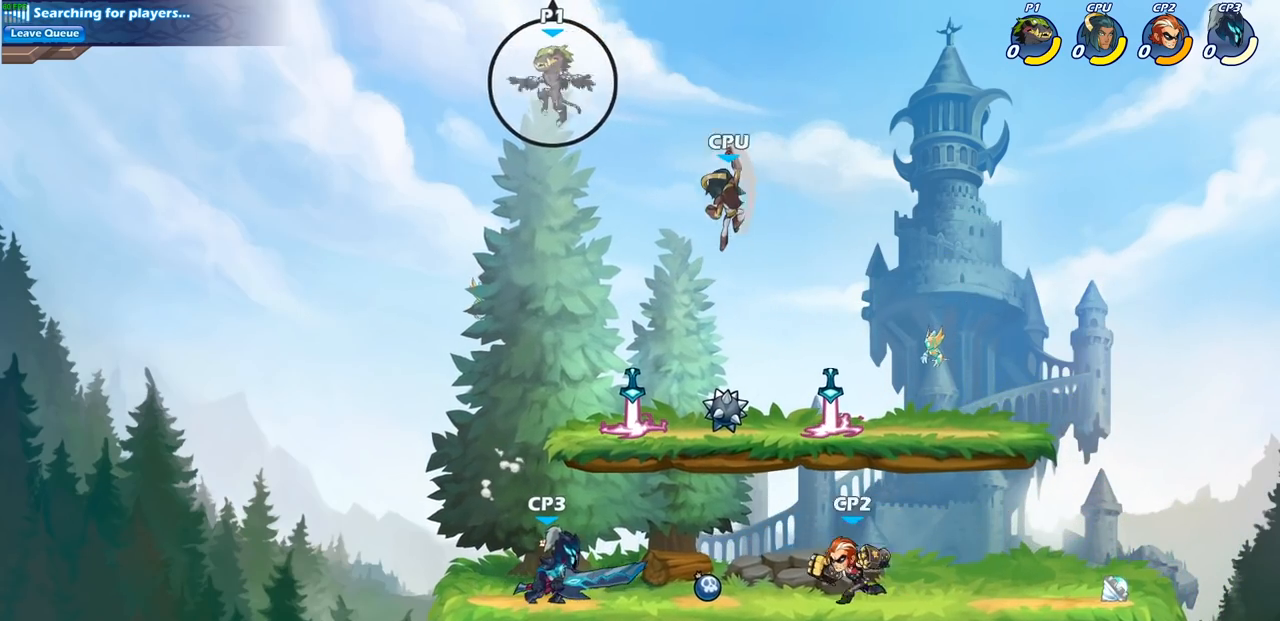
{"buttons": [], "left_stick": "center", "right_stick": "center", "events": []}
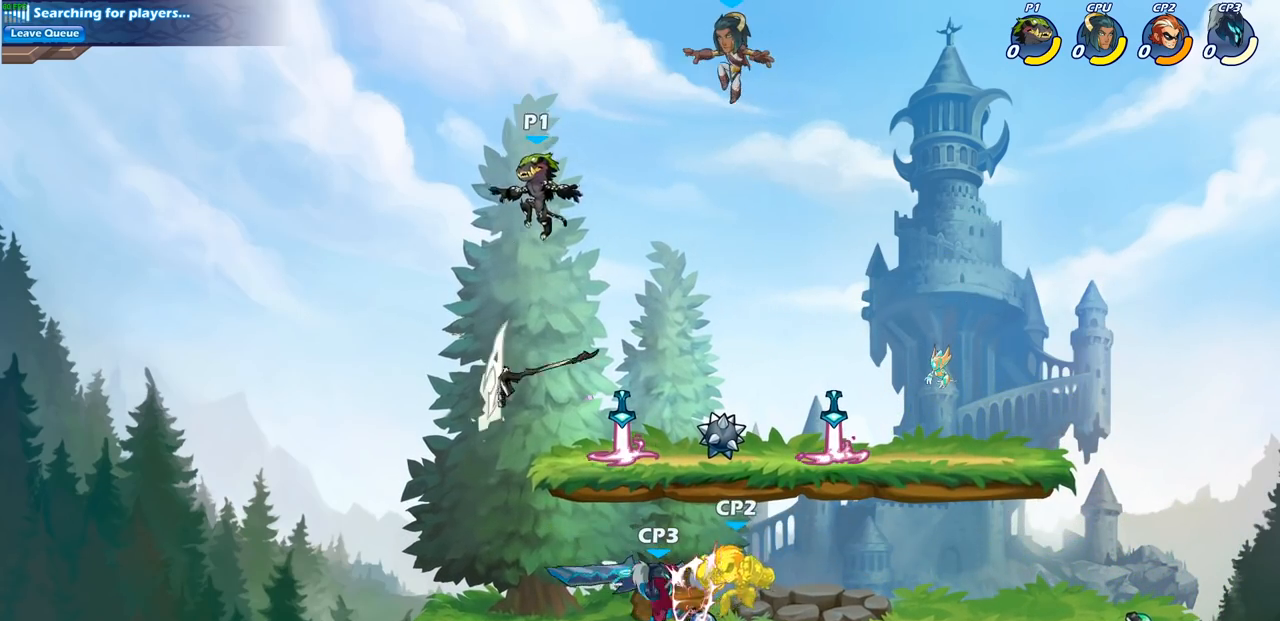
{"buttons": [], "left_stick": "right", "right_stick": "center", "events": [[67, "left_stick", "down"], [133, "left_stick", "down-left"], [333, "left_stick", "down-right"], [367, "R1", "down"], [400, "left_stick", "right"], [483, "R1", "up"]]}
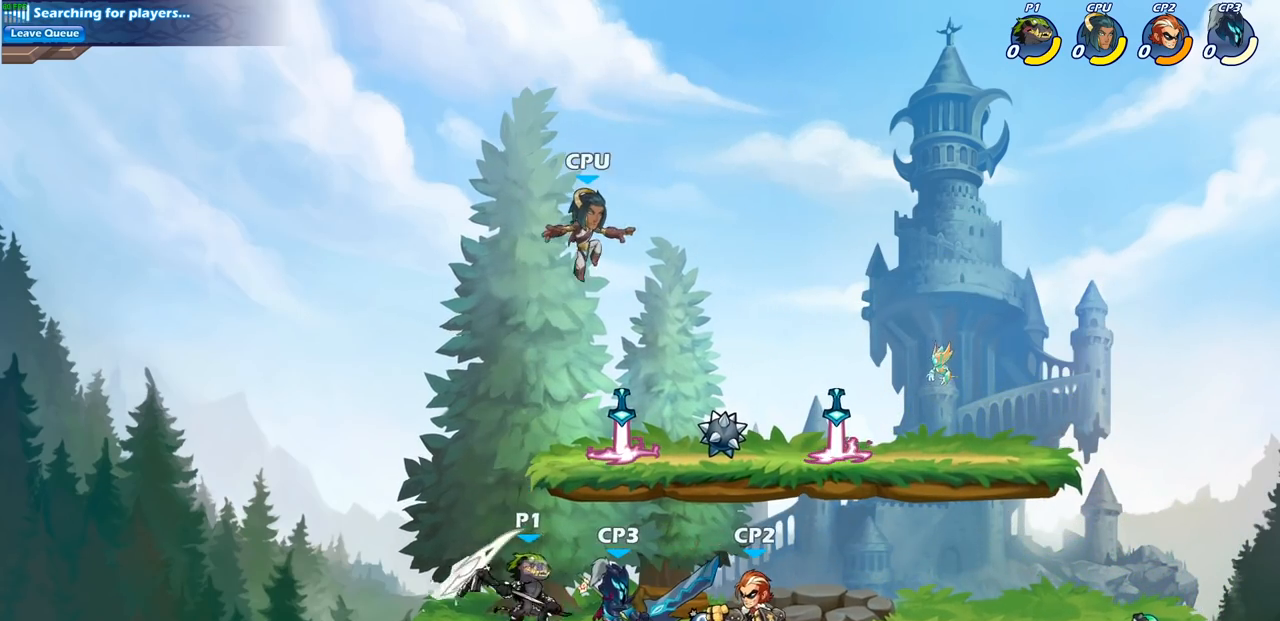
{"buttons": [], "left_stick": "center", "right_stick": "center", "events": [[67, "R2", "down"], [100, "left_stick", "center"], [117, "SQUARE", "down"], [150, "R2", "up"], [217, "SQUARE", "up"]]}
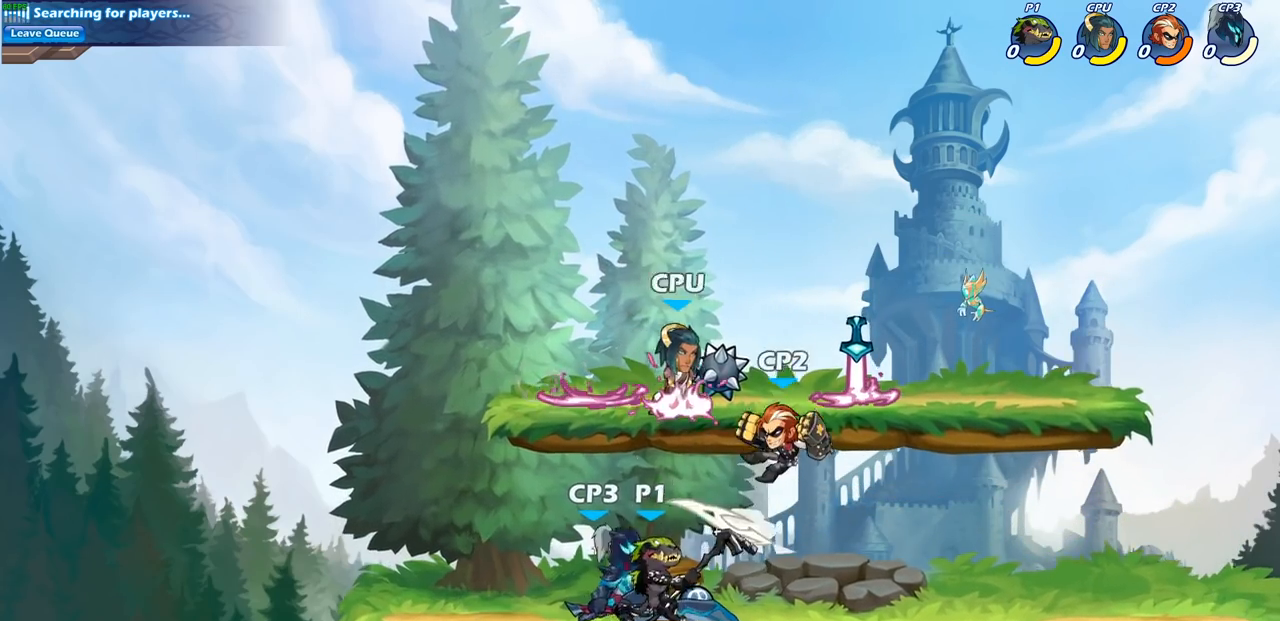
{"buttons": ["SQUARE", "R2"], "left_stick": "center", "right_stick": "center", "events": [[33, "CROSS", "down"], [67, "SQUARE", "down"], [133, "CROSS", "up"], [150, "SQUARE", "up"], [267, "left_stick", "up-left"], [450, "left_stick", "center"], [467, "SQUARE", "down"], [483, "R2", "down"]]}
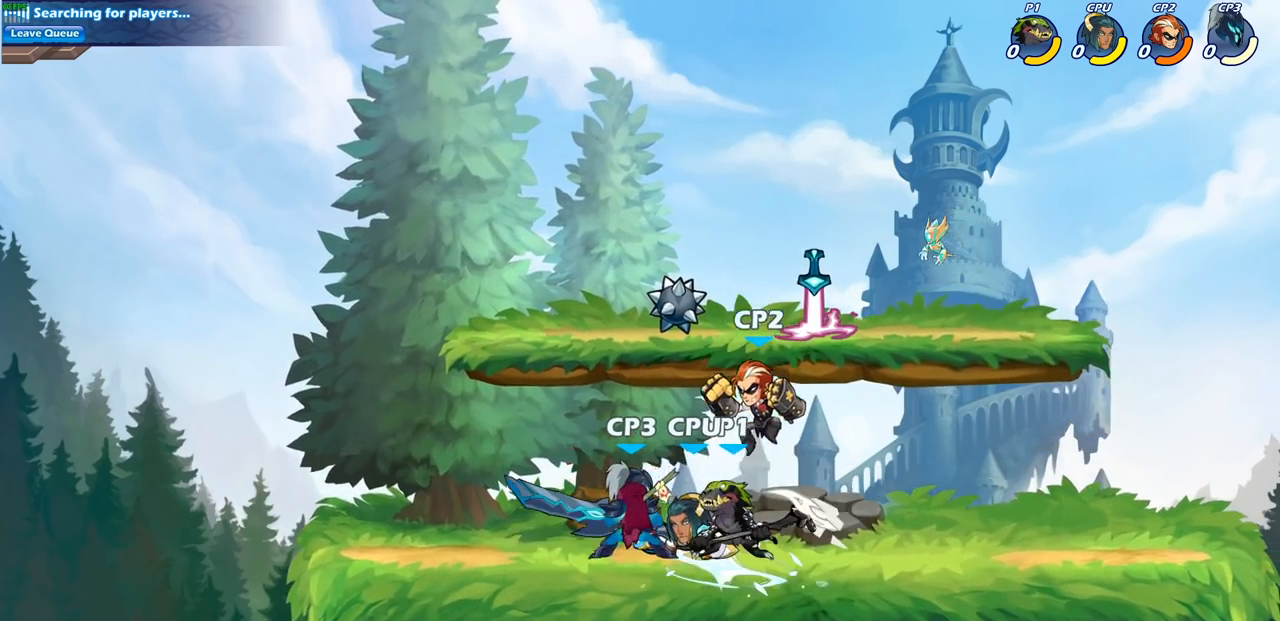
{"buttons": [], "left_stick": "center", "right_stick": "center", "events": [[150, "R2", "up"], [150, "SQUARE", "up"], [400, "CIRCLE", "down"], [467, "CIRCLE", "up"]]}
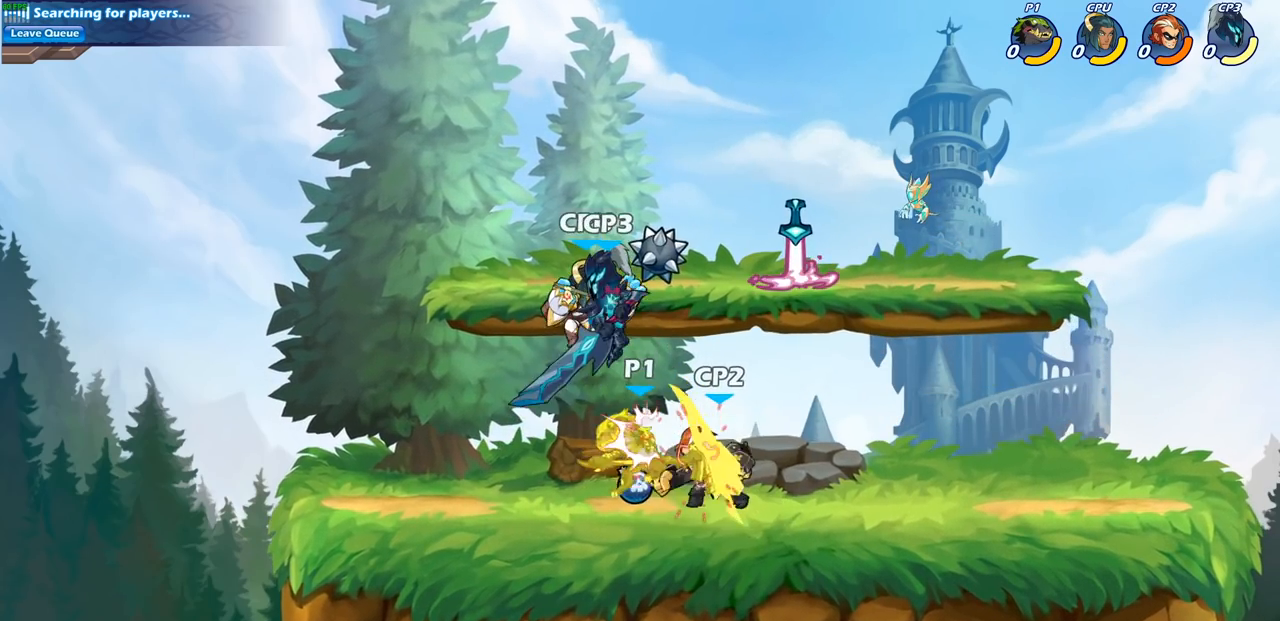
{"buttons": [], "left_stick": "center", "right_stick": "center", "events": []}
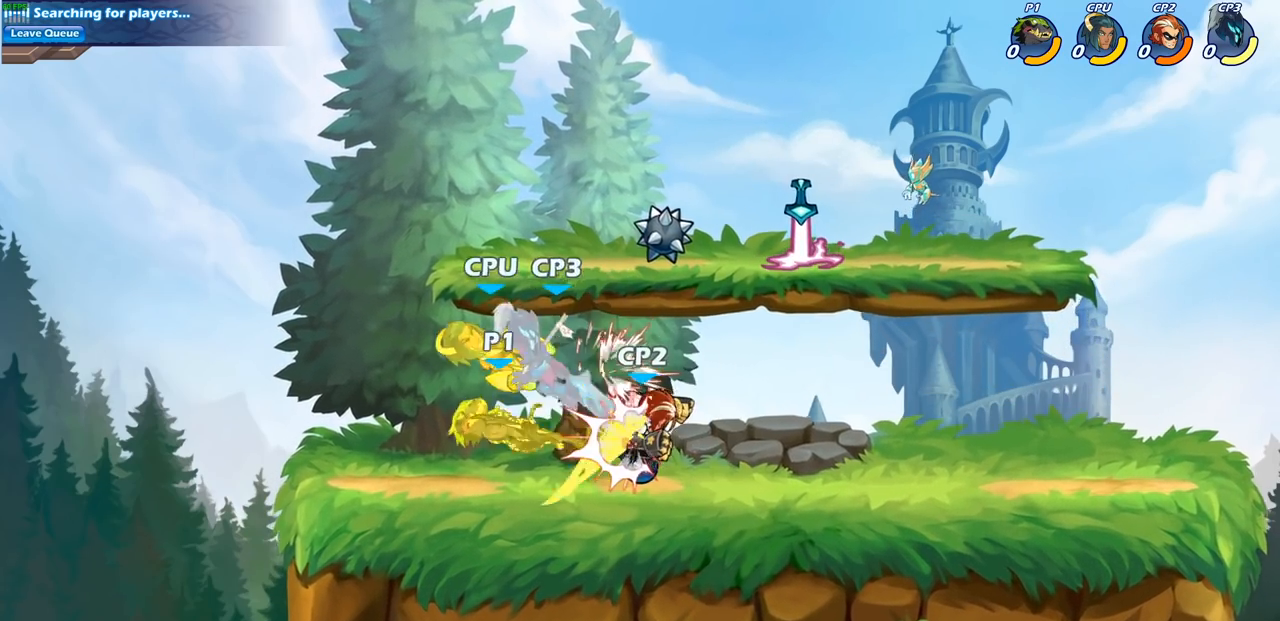
{"buttons": [], "left_stick": "center", "right_stick": "center", "events": [[150, "left_stick", "right"], [300, "left_stick", "down"], [333, "CIRCLE", "down"], [417, "CIRCLE", "up"], [467, "left_stick", "center"]]}
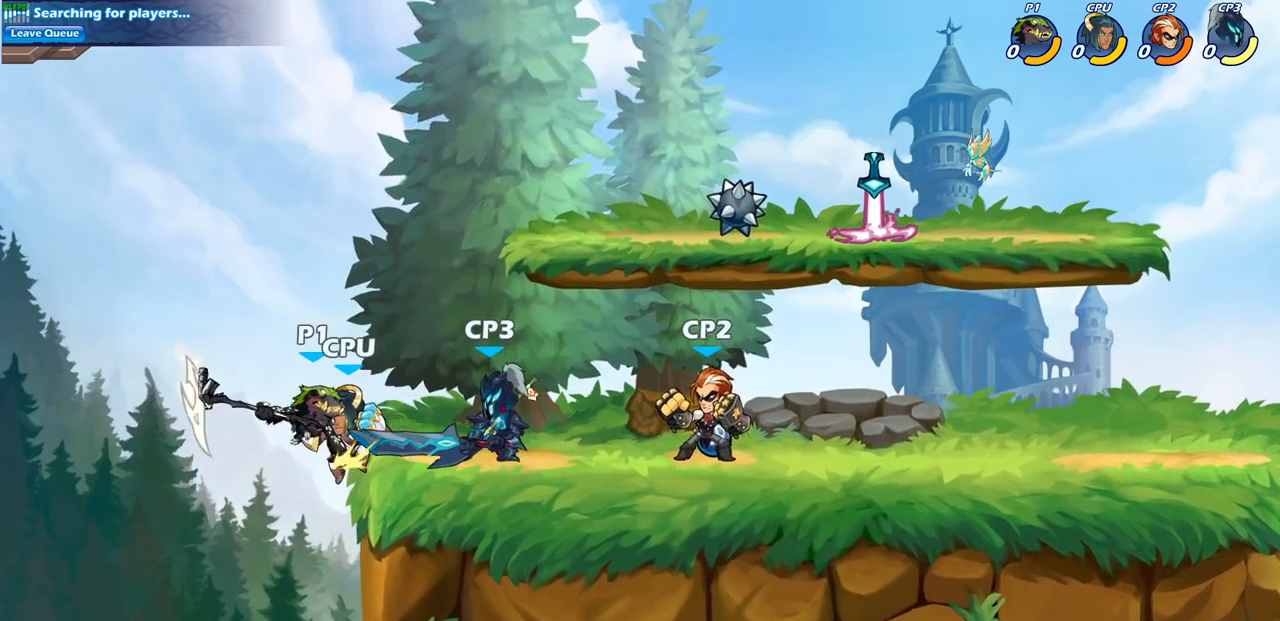
{"buttons": [], "left_stick": "center", "right_stick": "center", "events": []}
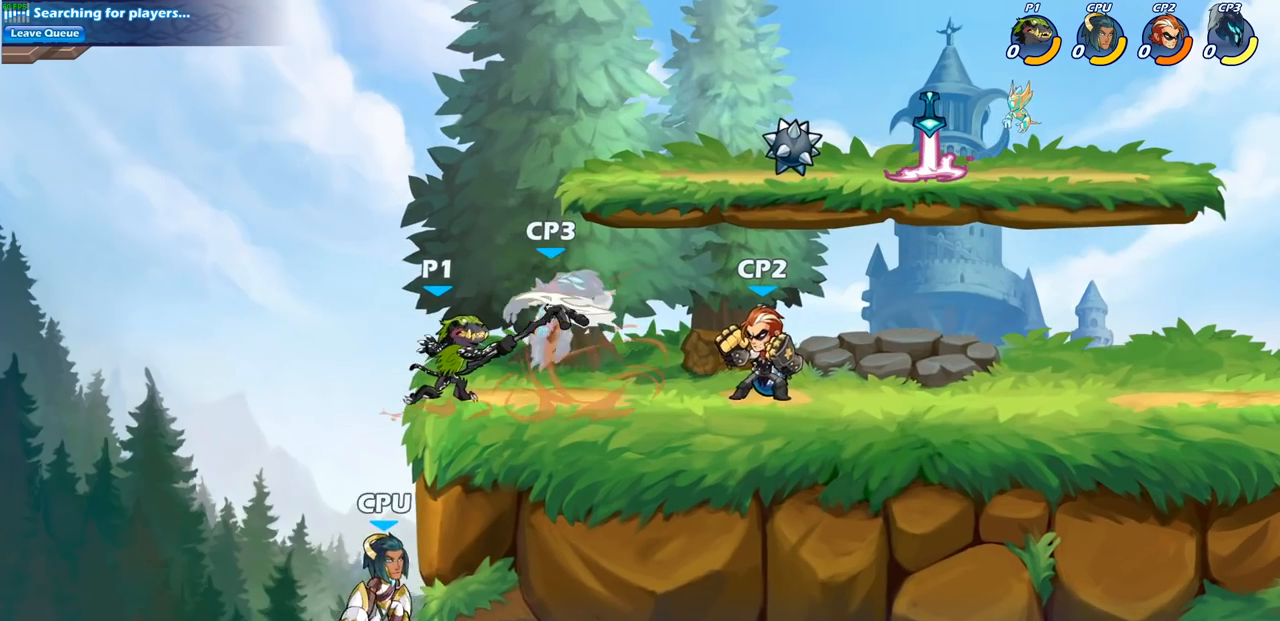
{"buttons": [], "left_stick": "center", "right_stick": "center", "events": []}
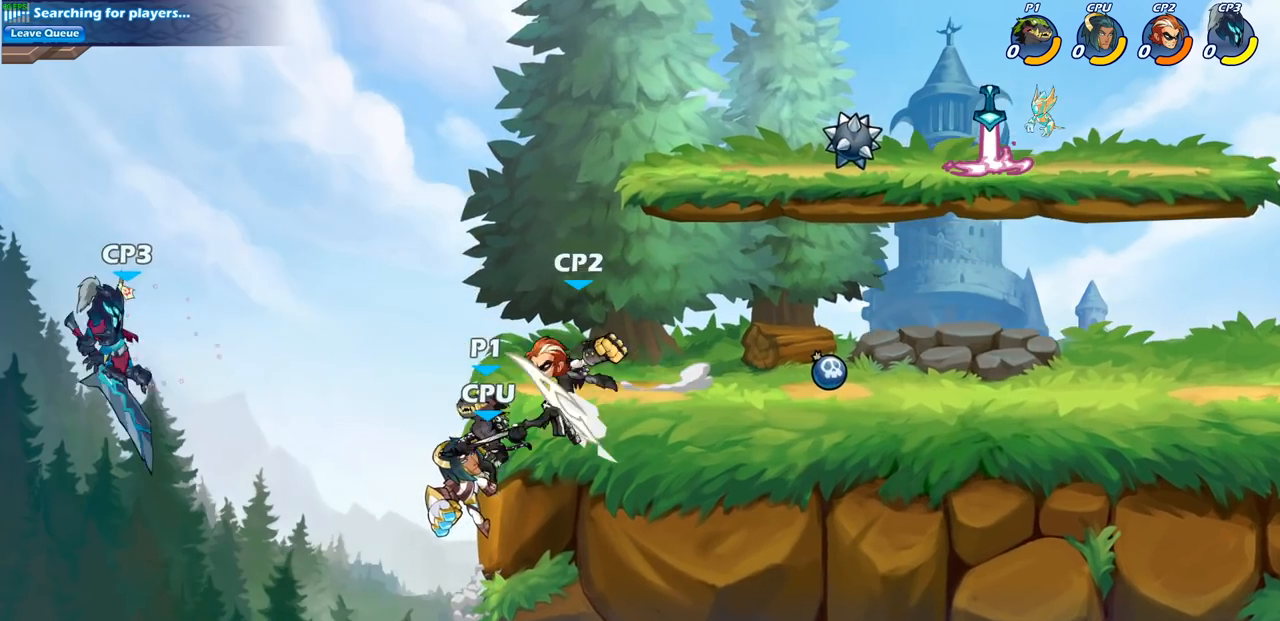
{"buttons": [], "left_stick": "up-left", "right_stick": "center", "events": [[17, "left_stick", "up-left"], [50, "CROSS", "down"], [183, "CROSS", "up"]]}